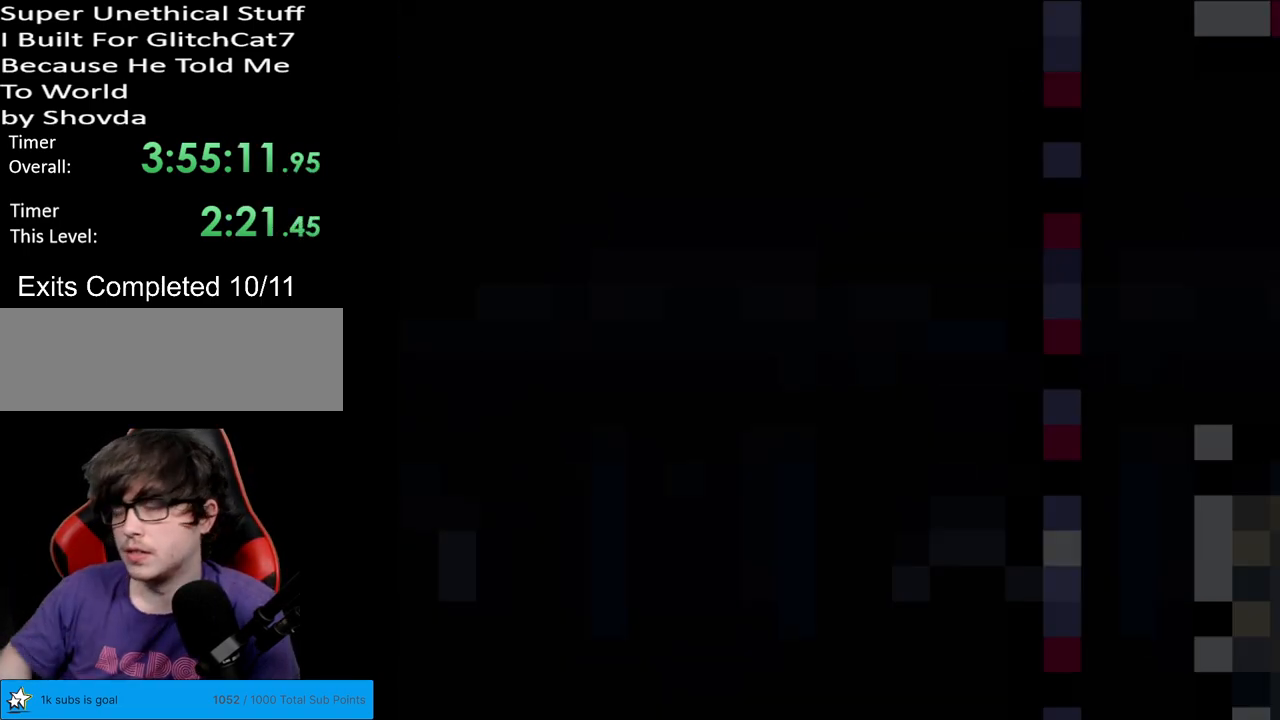
Gameplay with a controller (Nintendo layout); each line is a JSON object with the inputs held at the frame after it. "events" lists button and stick changes between this image and that frame as [ms after this image, input, new state], when the widget could be followed in between. Not read: L3 R3.
{"buttons": ["Y"], "events": [[217, "Y", "down"]]}
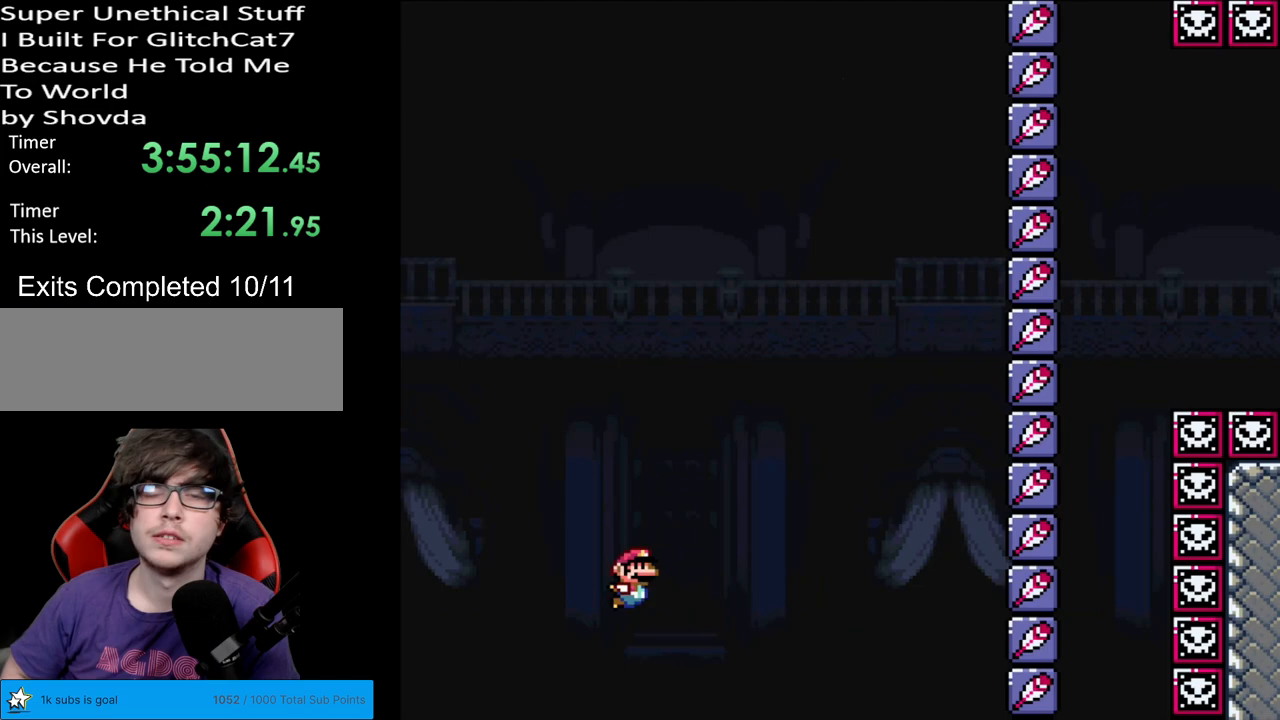
{"buttons": ["Y"], "events": []}
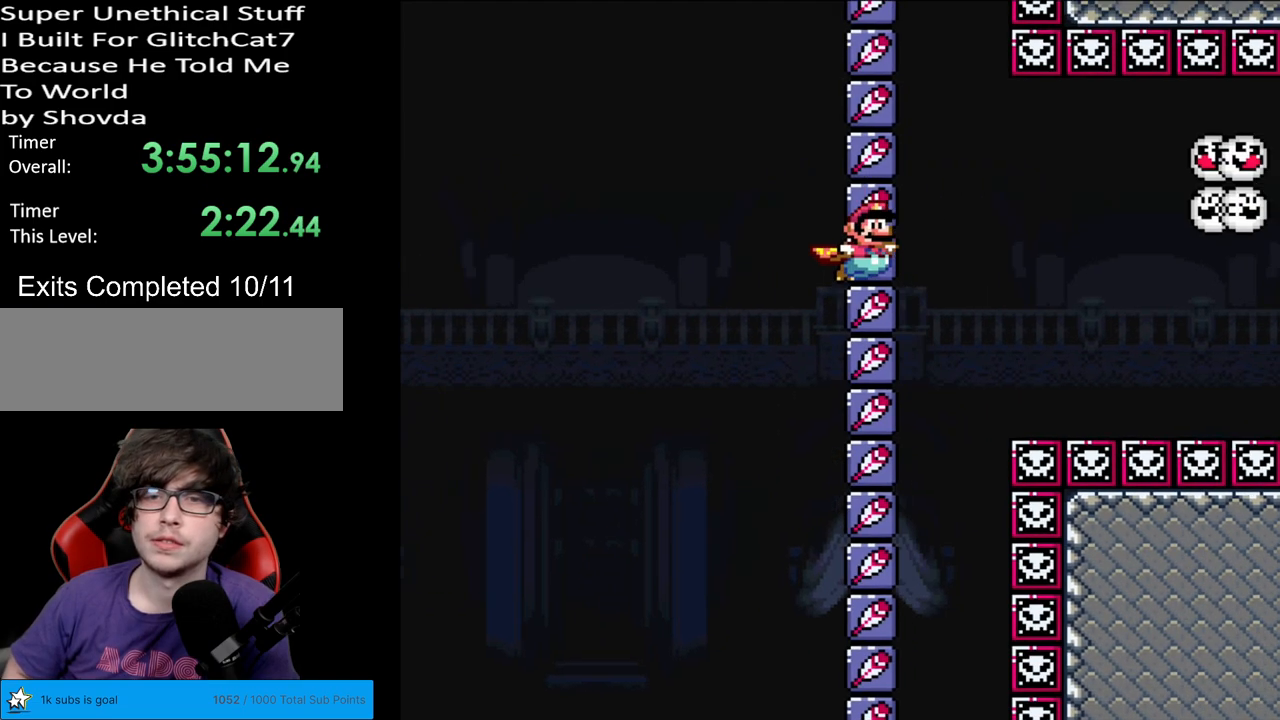
{"buttons": ["Y", "DPAD_LEFT"], "events": [[433, "DPAD_LEFT", "down"]]}
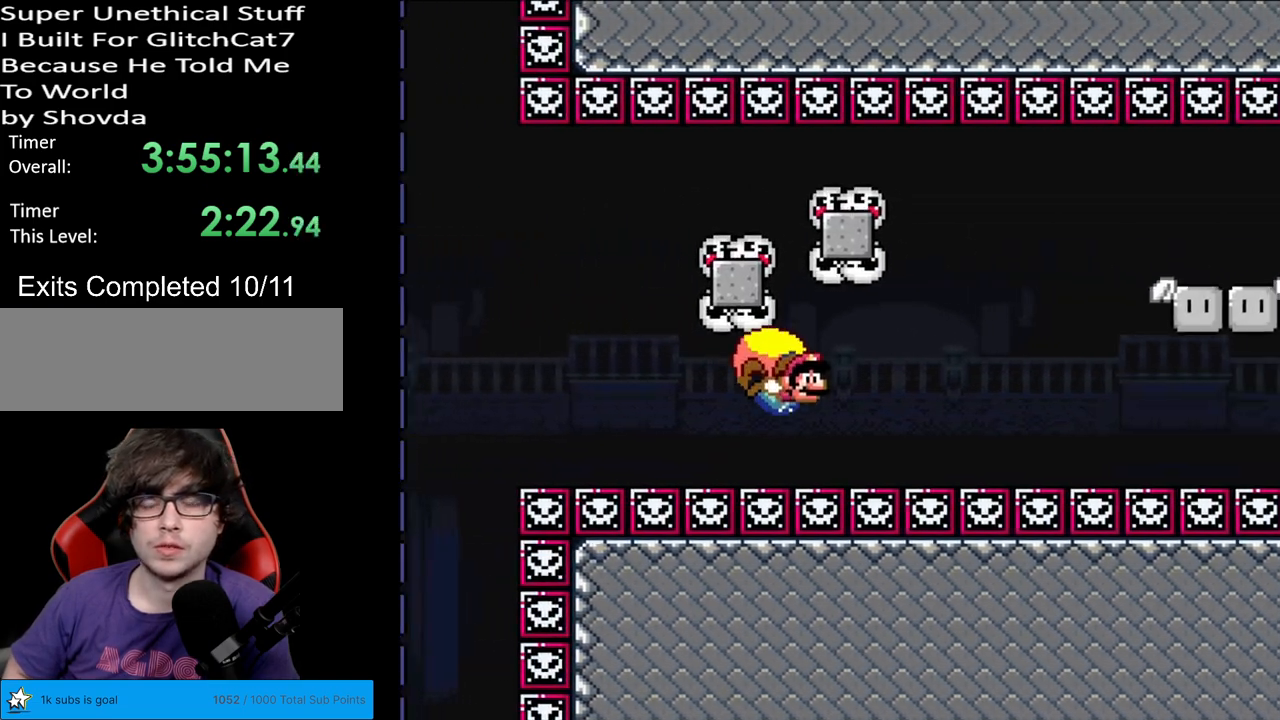
{"buttons": ["Y"], "events": [[483, "DPAD_LEFT", "up"]]}
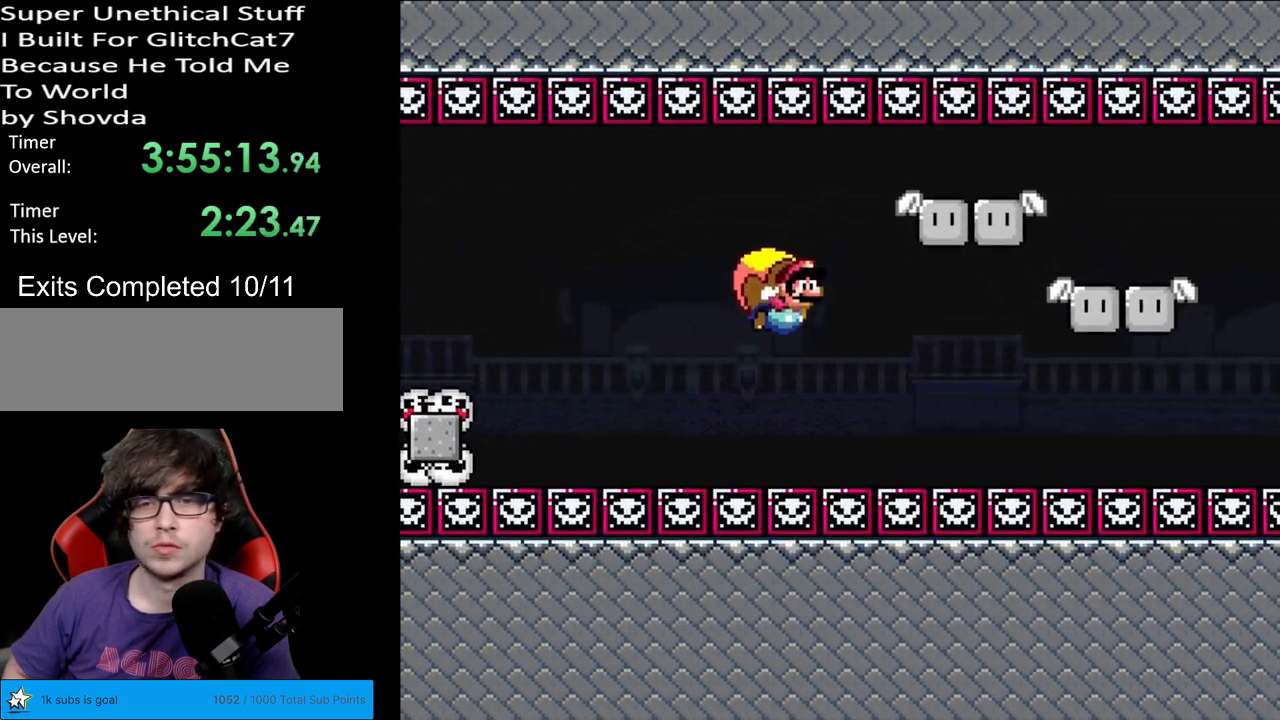
{"buttons": ["Y", "DPAD_LEFT"], "events": [[367, "DPAD_LEFT", "down"]]}
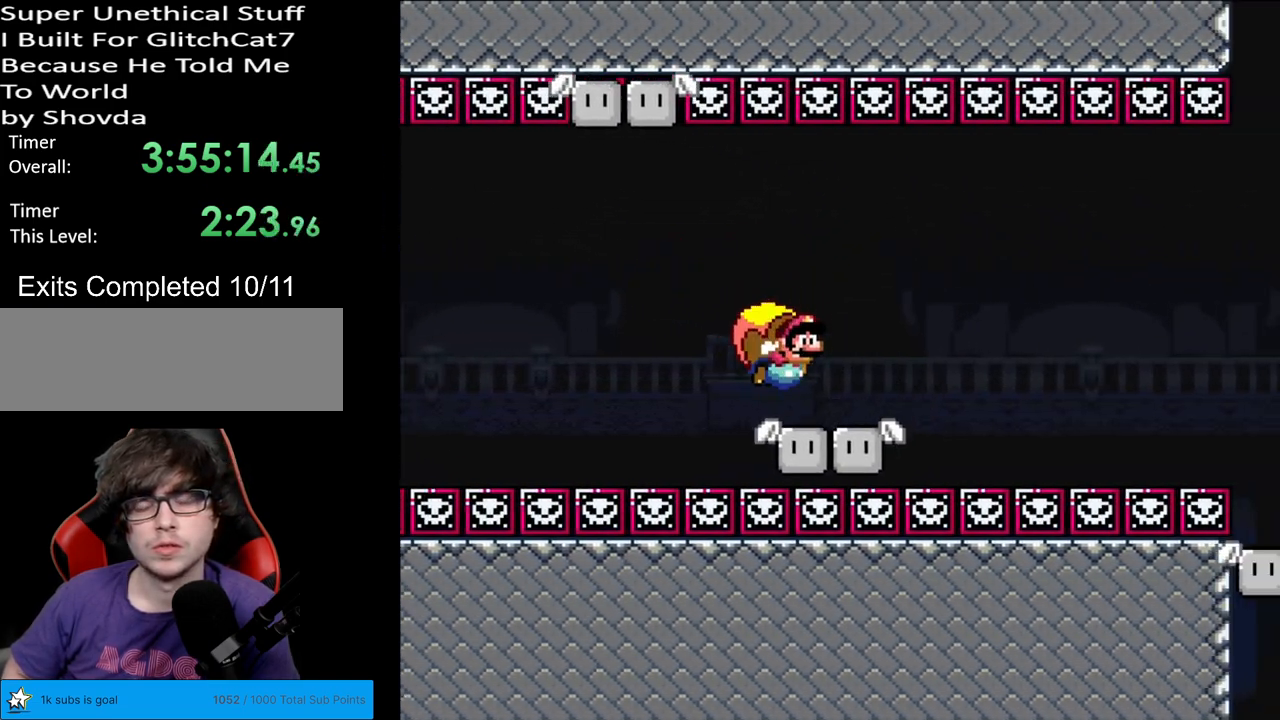
{"buttons": ["Y", "DPAD_LEFT"], "events": [[333, "B", "down"], [467, "B", "up"]]}
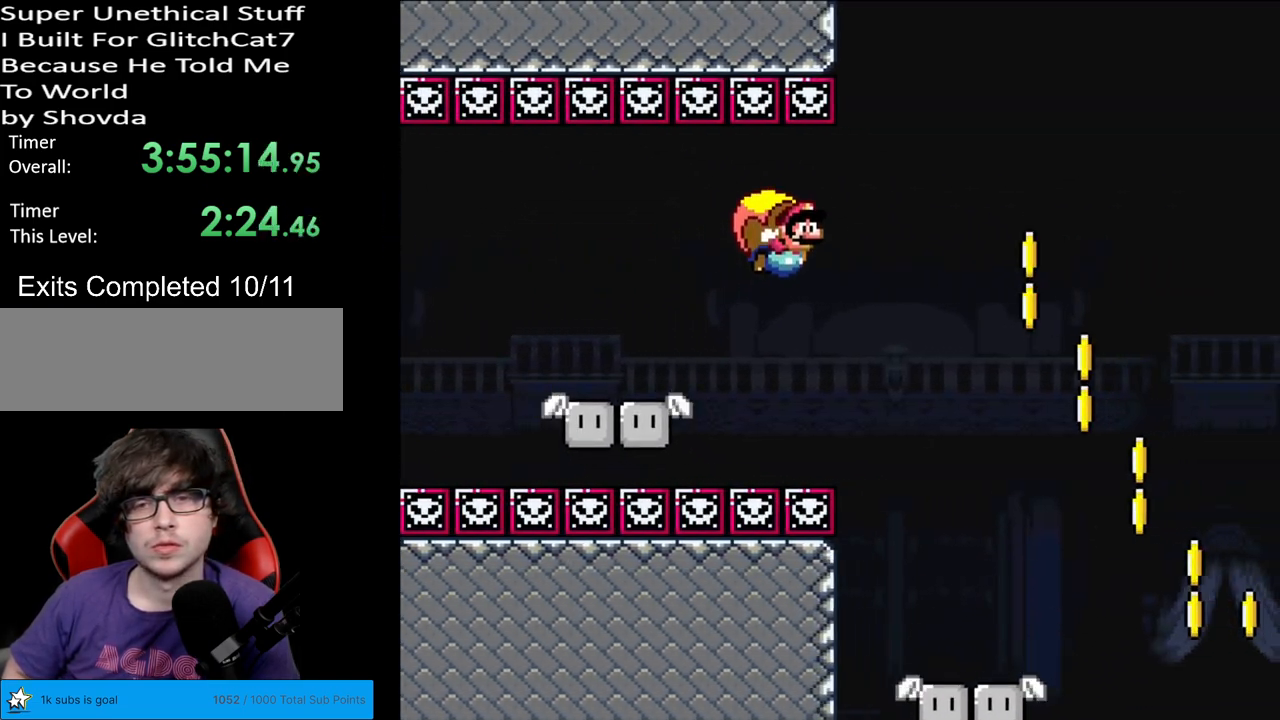
{"buttons": ["Y"], "events": [[17, "B", "down"], [117, "B", "up"], [200, "B", "down"], [350, "B", "up"], [367, "DPAD_LEFT", "up"]]}
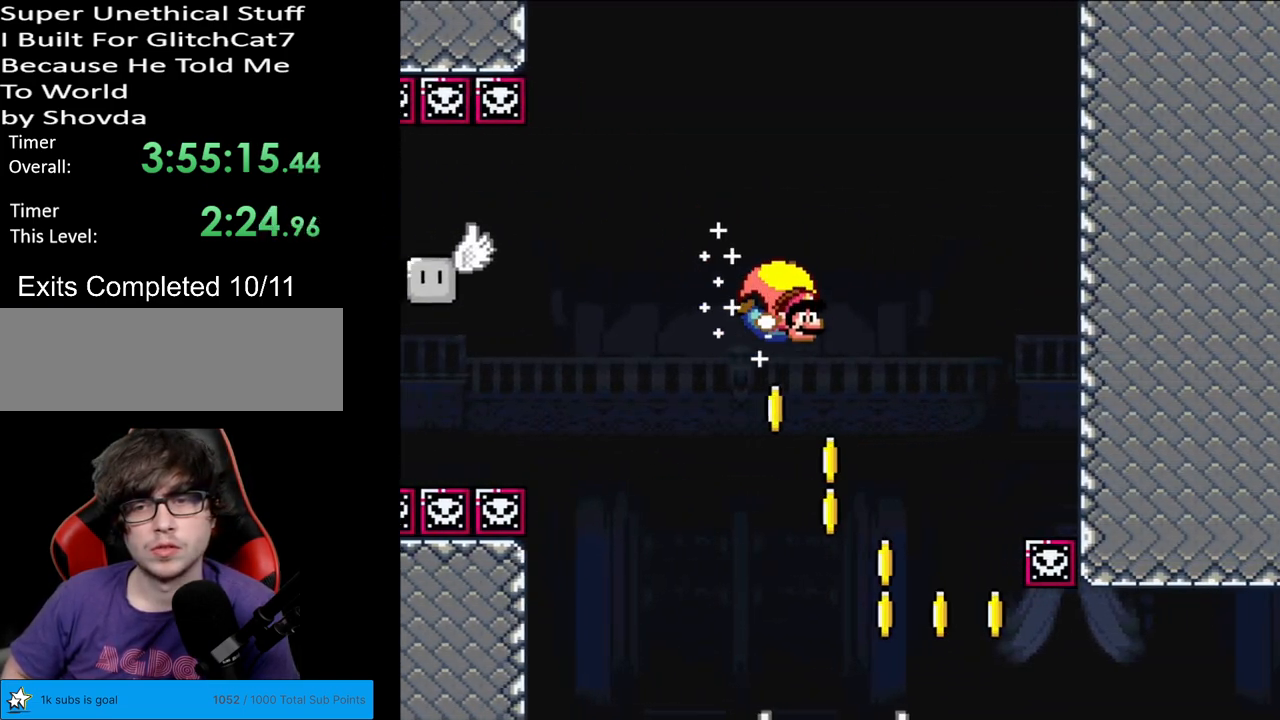
{"buttons": ["Y", "DPAD_LEFT"], "events": [[67, "DPAD_LEFT", "down"], [300, "X", "down"], [417, "X", "up"]]}
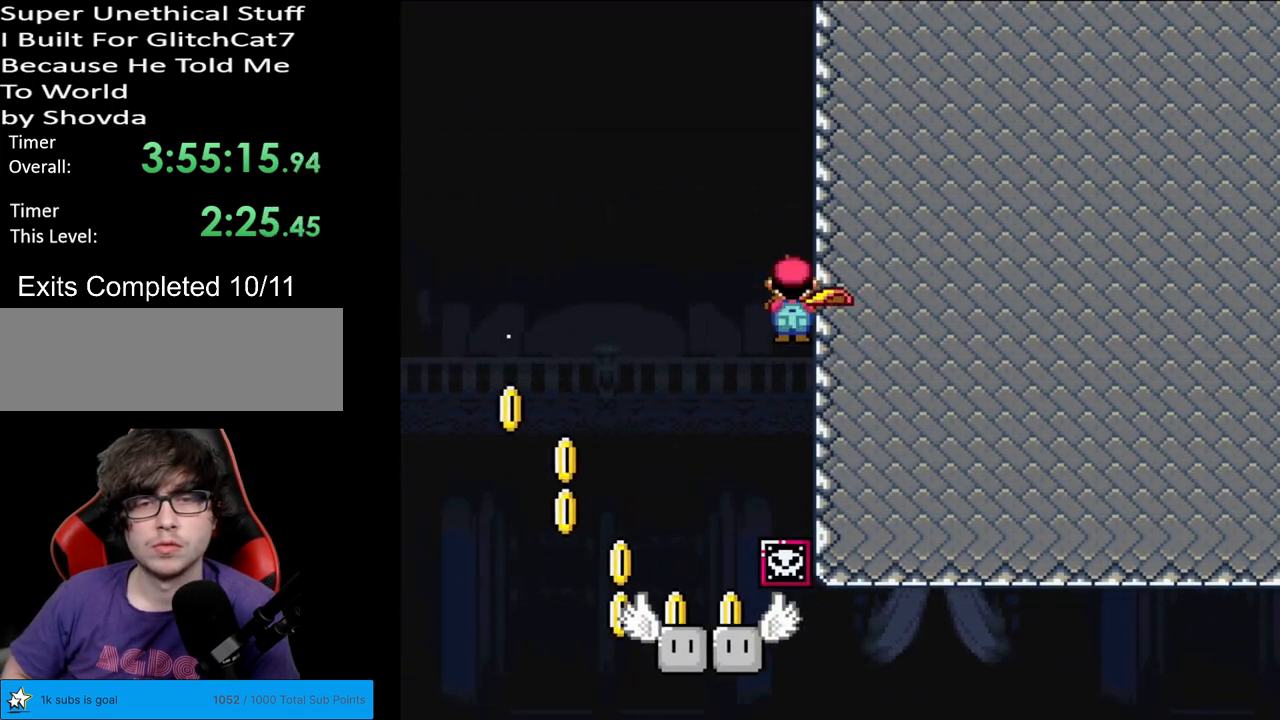
{"buttons": ["Y"], "events": [[233, "DPAD_LEFT", "up"]]}
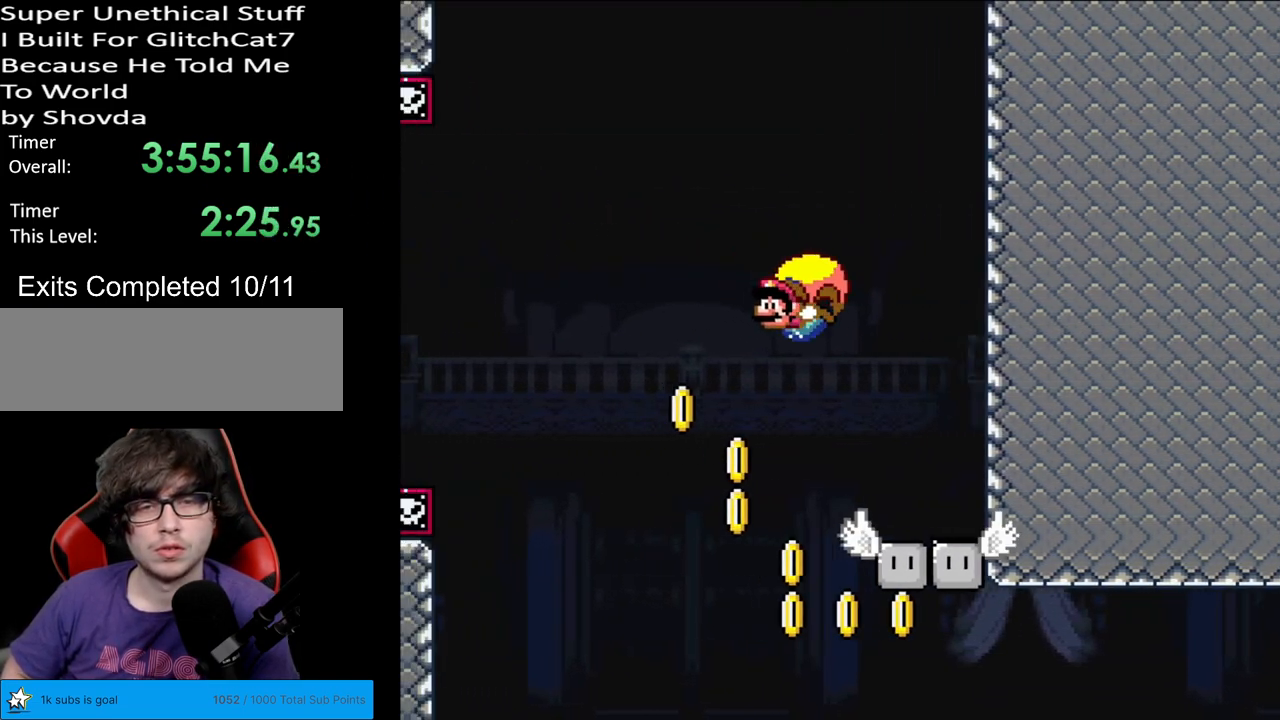
{"buttons": ["Y", "DPAD_RIGHT"], "events": [[17, "DPAD_RIGHT", "down"], [367, "X", "down"], [483, "X", "up"]]}
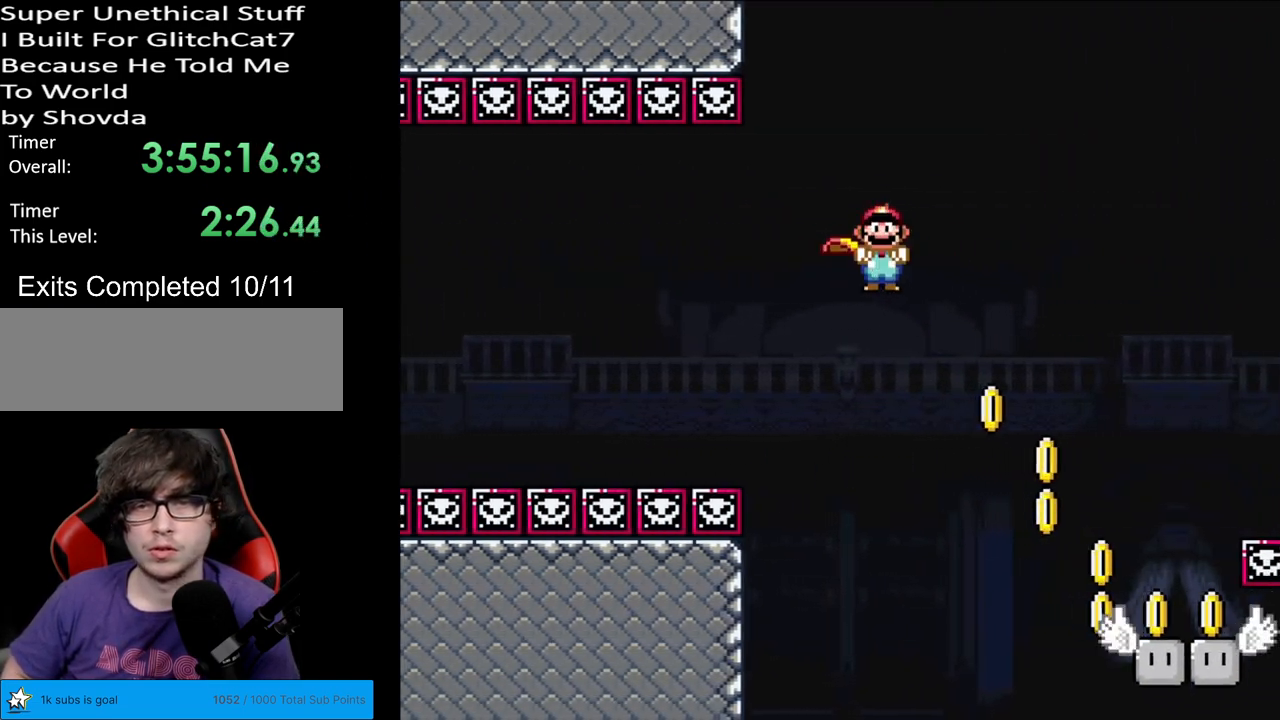
{"buttons": ["Y", "DPAD_RIGHT"], "events": [[133, "DPAD_RIGHT", "up"], [367, "DPAD_RIGHT", "down"]]}
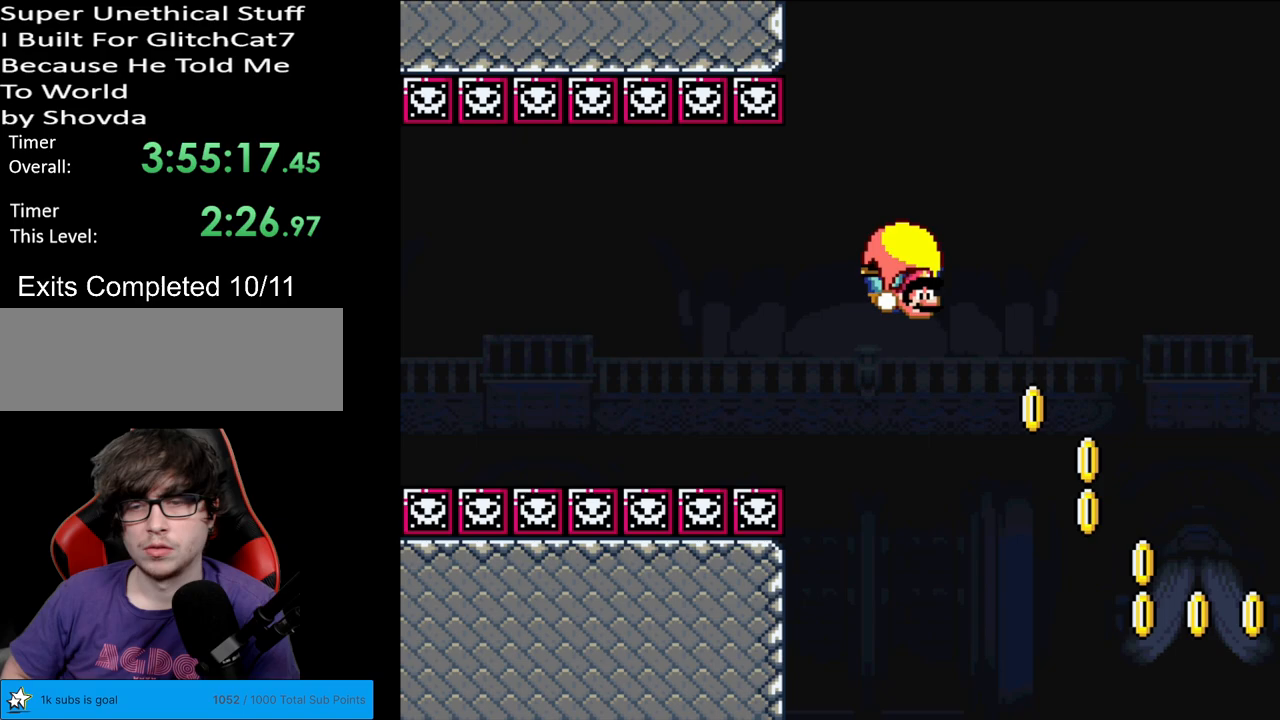
{"buttons": ["Y", "DPAD_LEFT"], "events": [[450, "DPAD_LEFT", "down"], [450, "DPAD_RIGHT", "up"]]}
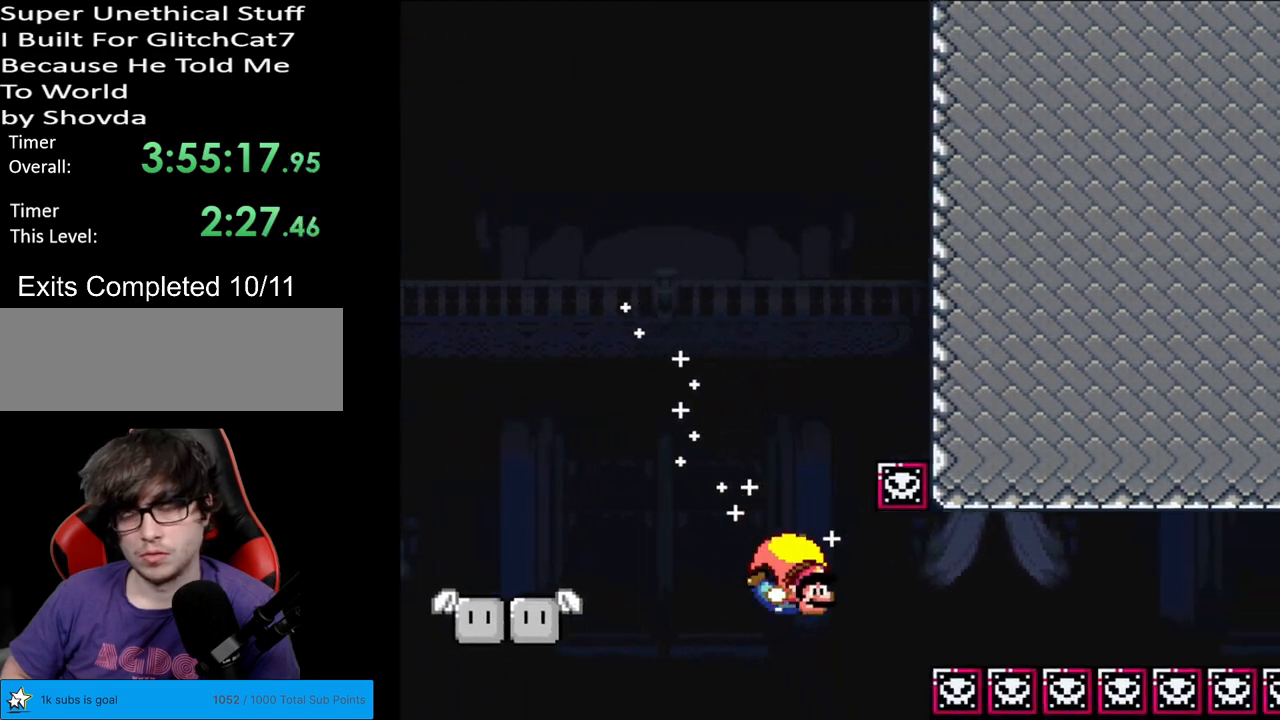
{"buttons": ["Y"], "events": [[483, "DPAD_LEFT", "up"]]}
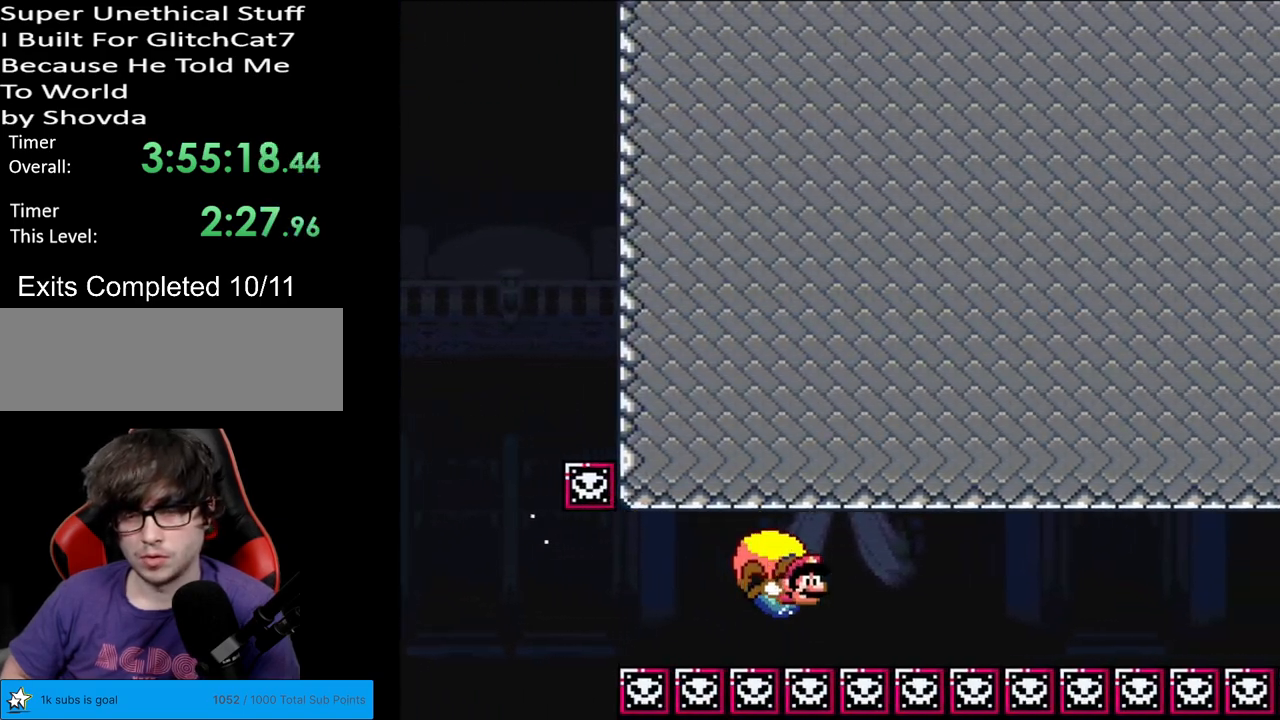
{"buttons": ["Y"], "events": [[133, "DPAD_LEFT", "down"], [500, "DPAD_LEFT", "up"]]}
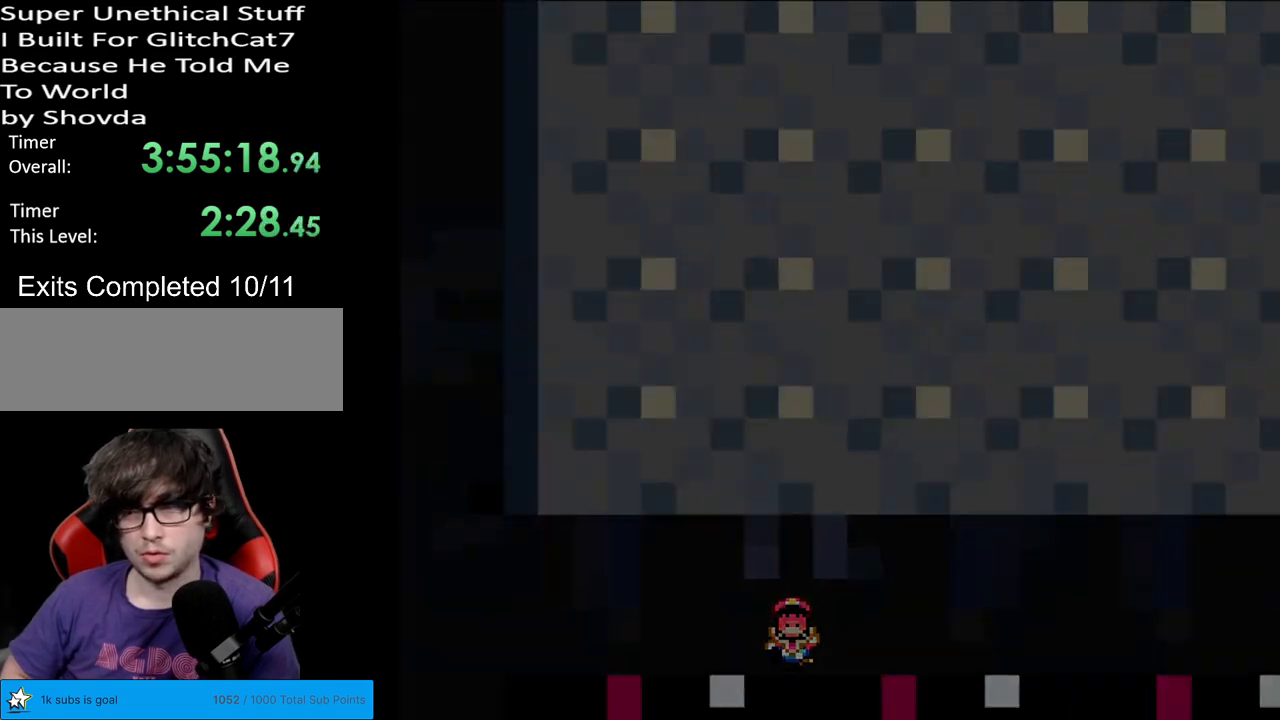
{"buttons": [], "events": [[350, "Y", "up"]]}
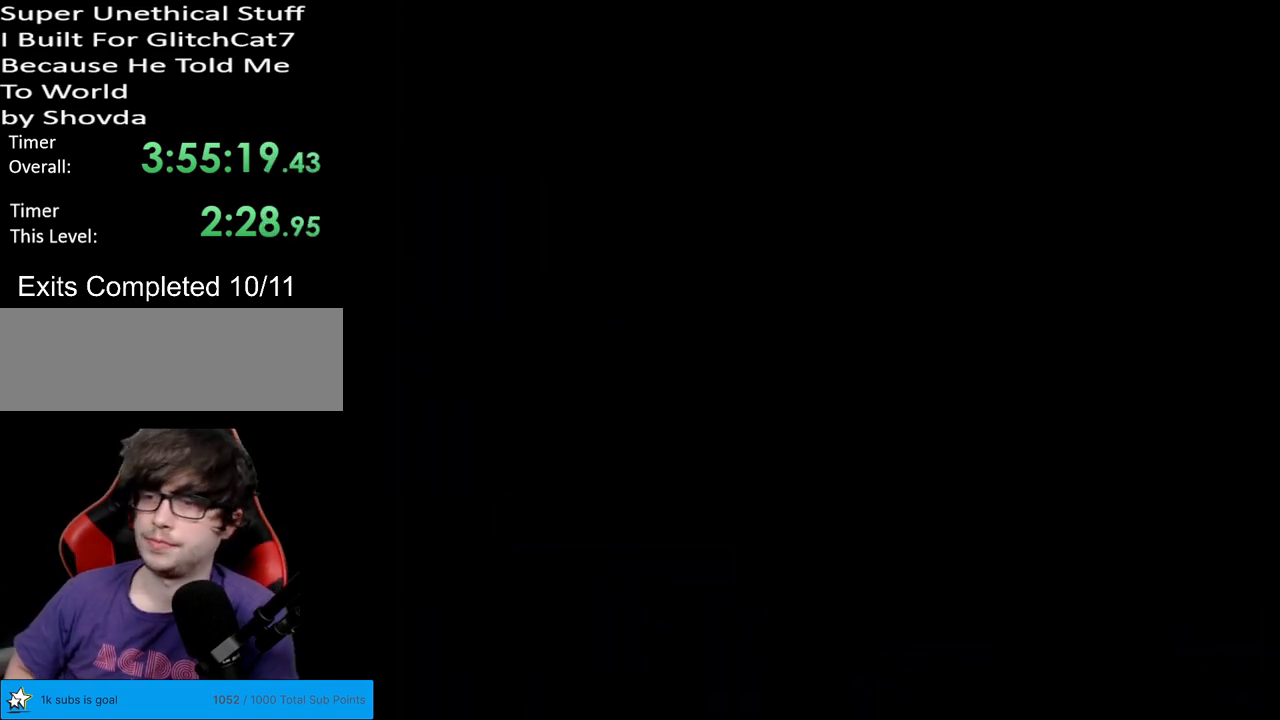
{"buttons": [], "events": []}
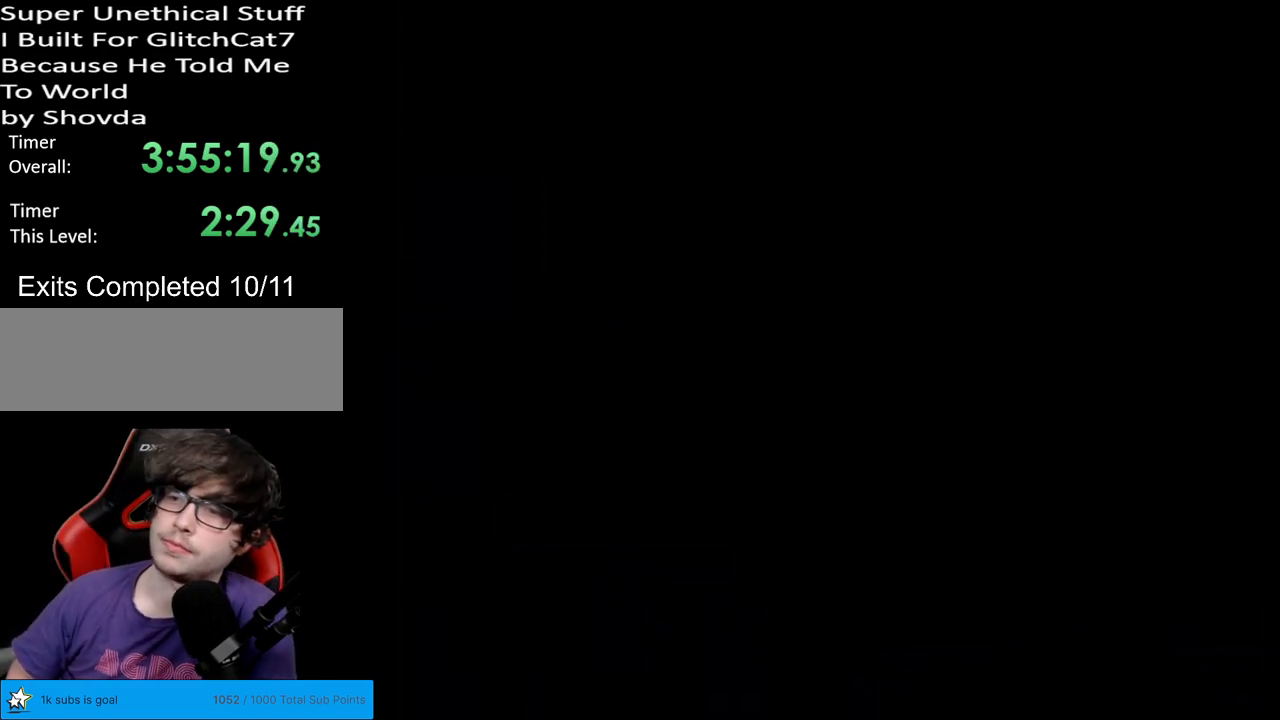
{"buttons": ["Y"], "events": [[167, "Y", "down"]]}
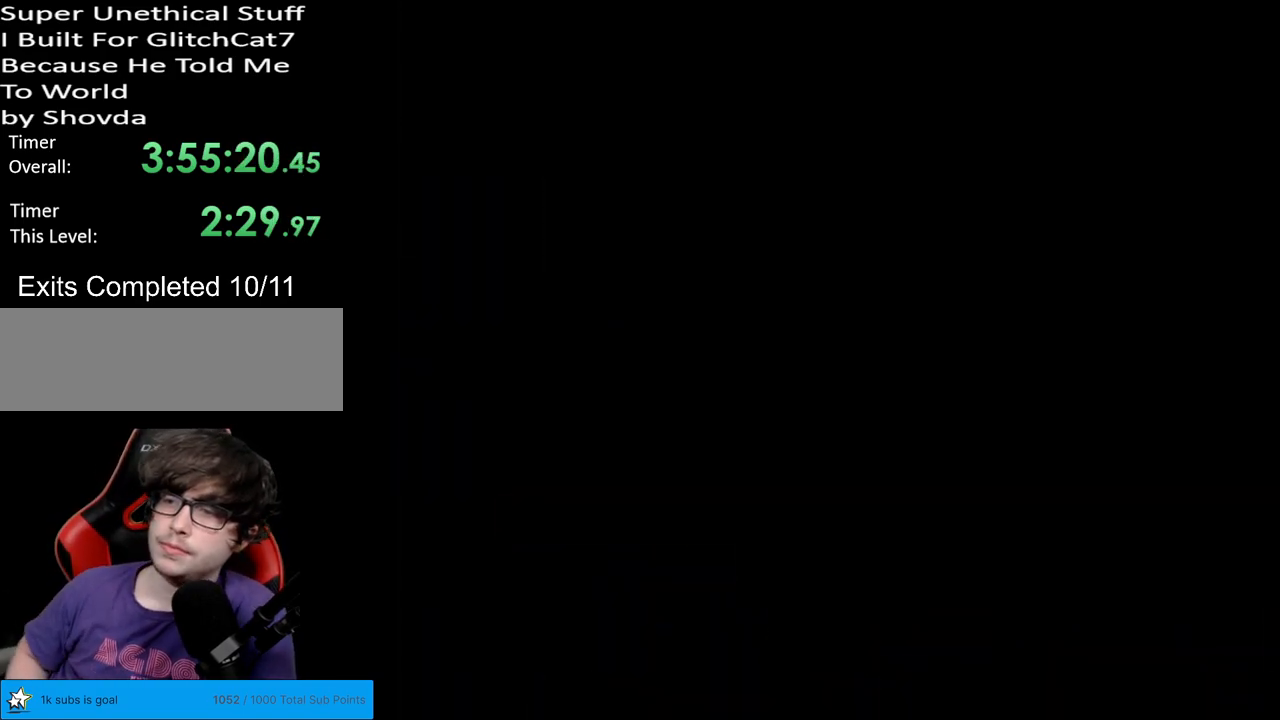
{"buttons": ["Y"], "events": []}
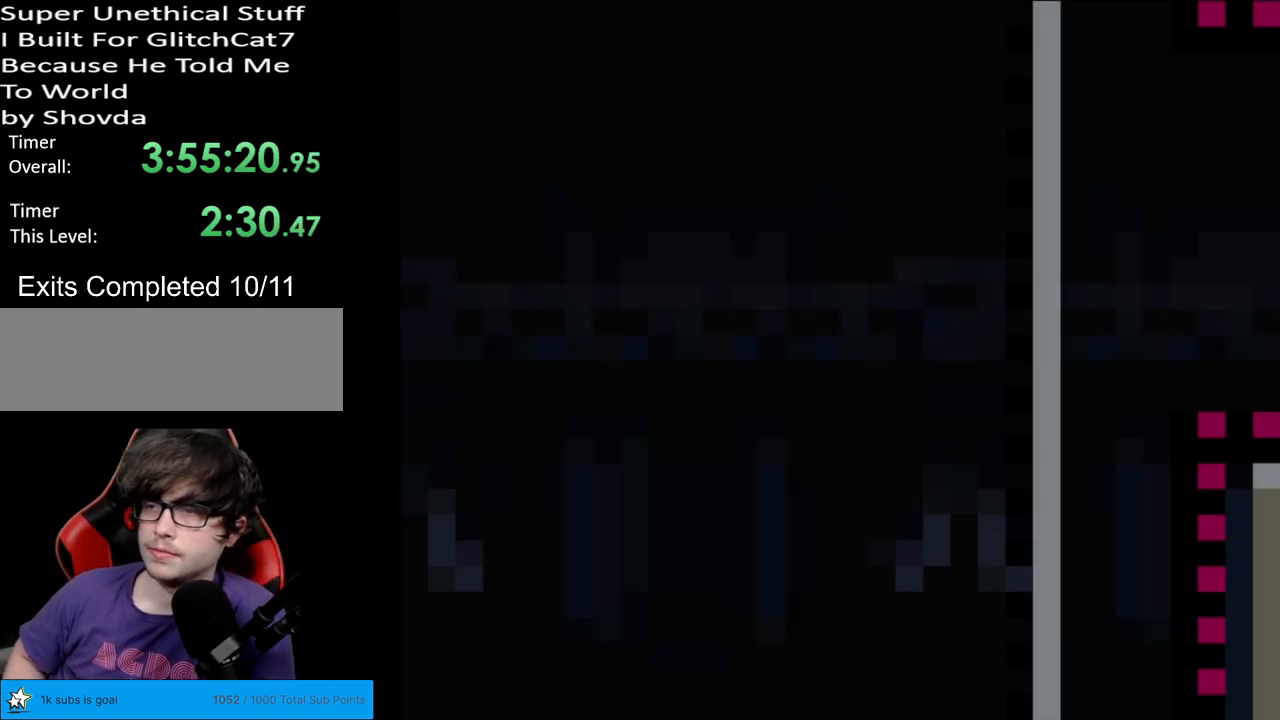
{"buttons": ["Y"], "events": []}
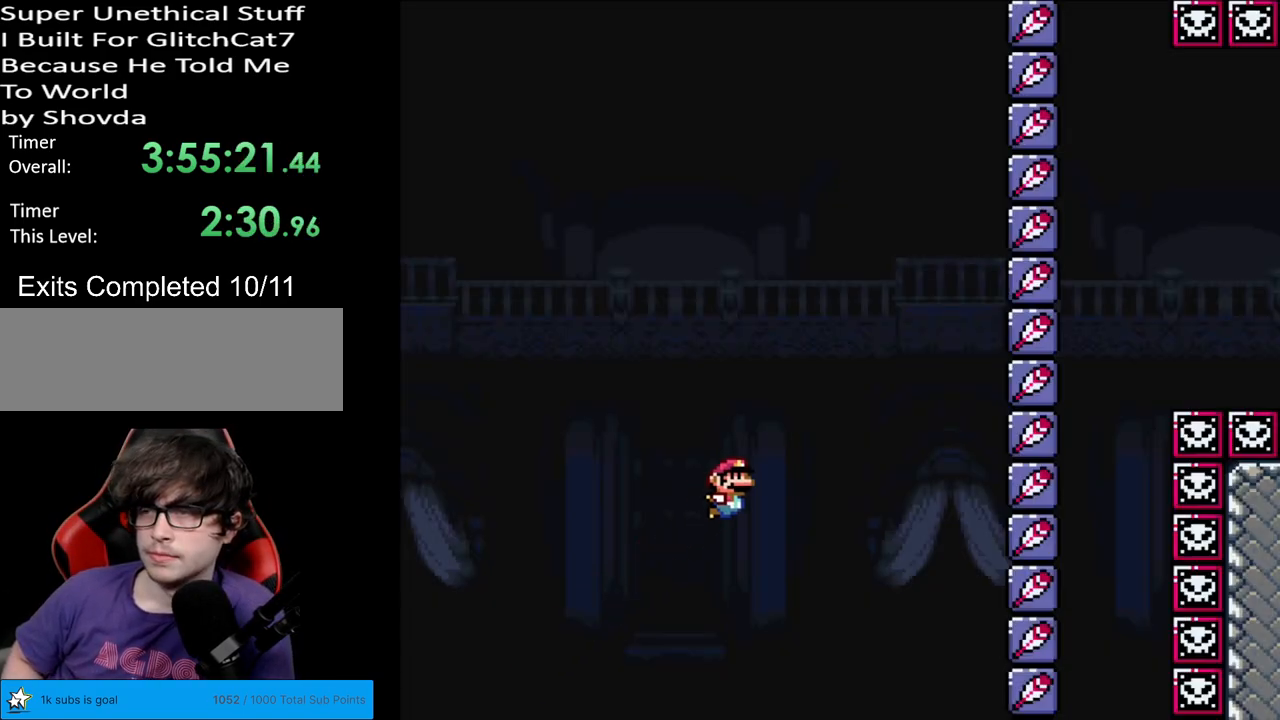
{"buttons": ["Y"], "events": []}
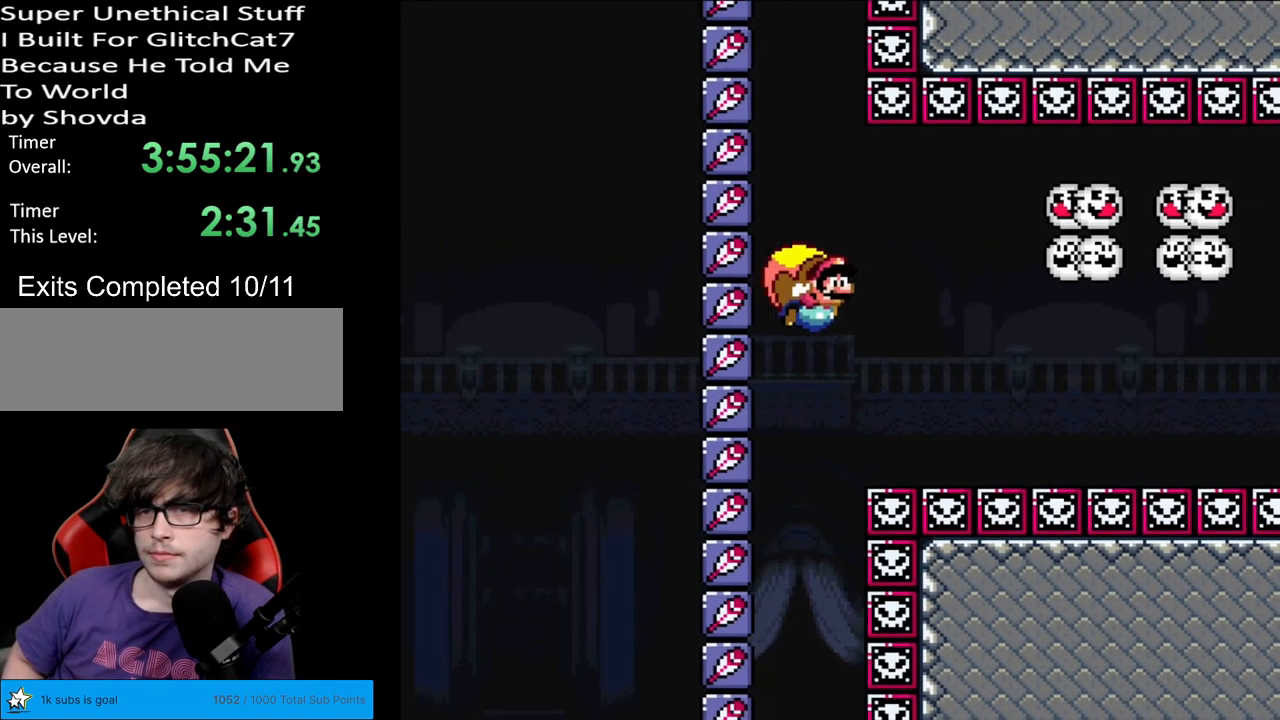
{"buttons": ["Y", "DPAD_LEFT"], "events": [[283, "DPAD_LEFT", "down"]]}
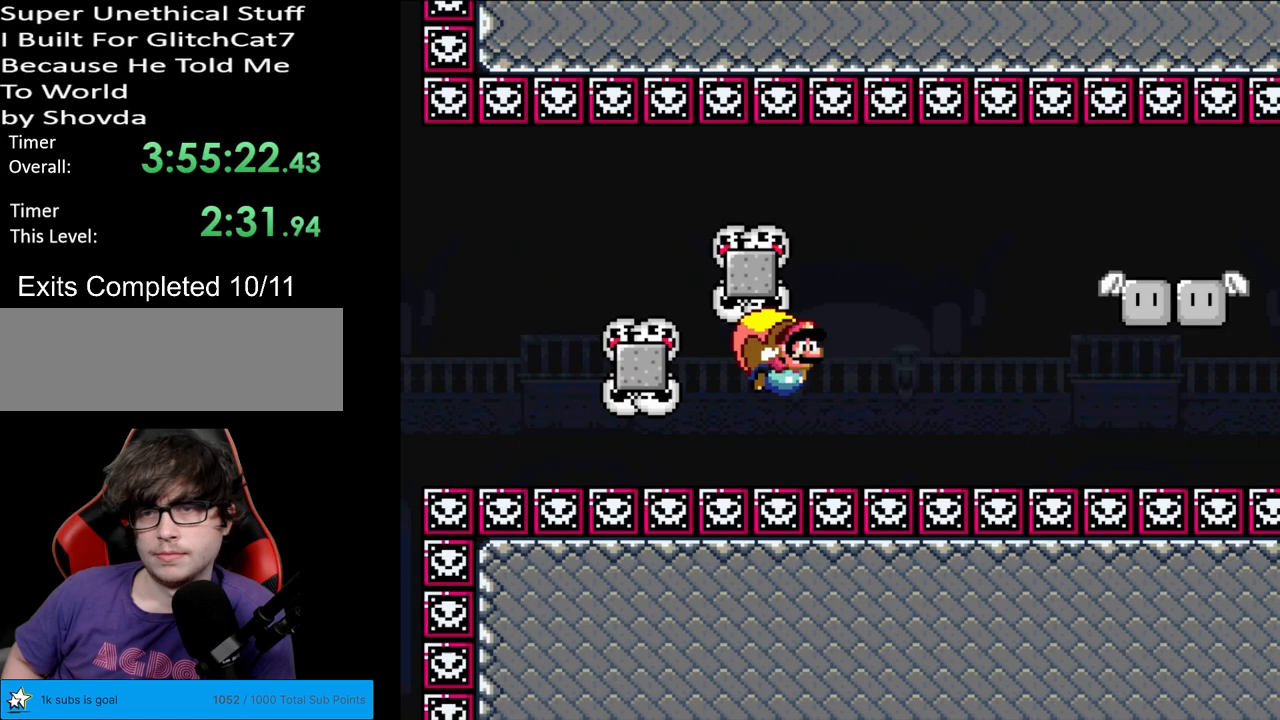
{"buttons": ["Y"], "events": [[333, "DPAD_LEFT", "up"]]}
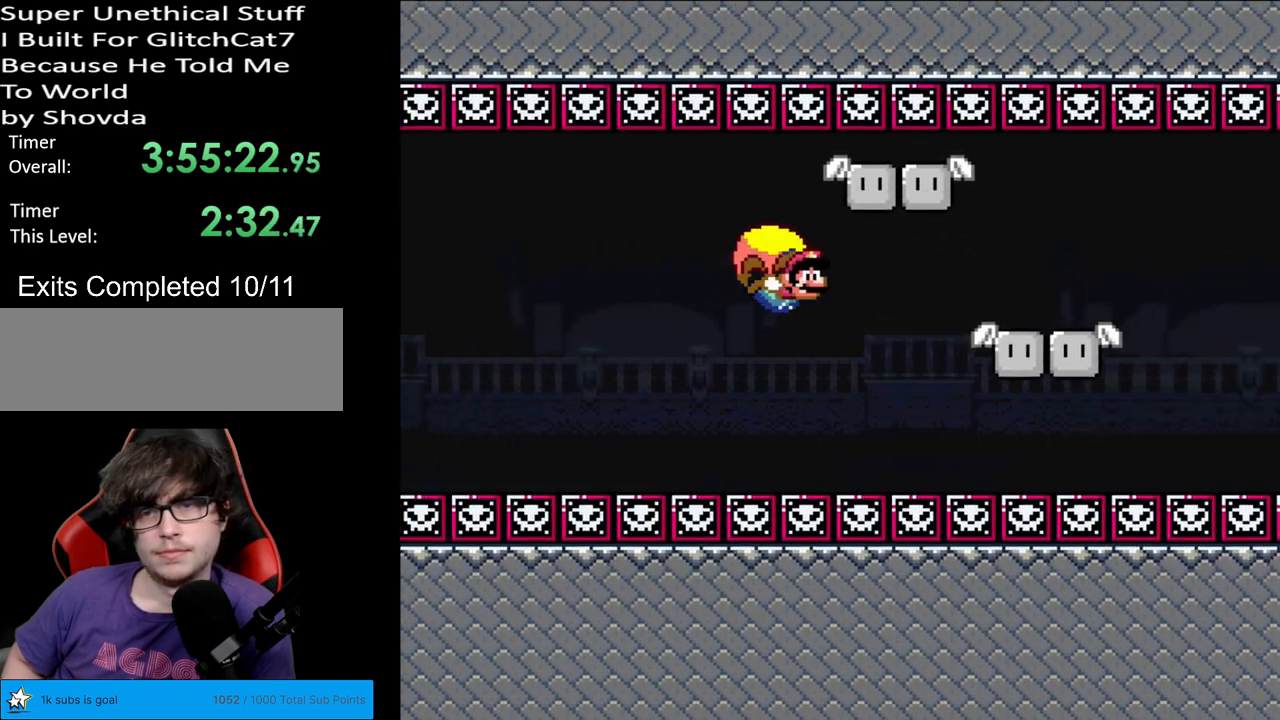
{"buttons": ["Y", "DPAD_LEFT"], "events": [[217, "DPAD_LEFT", "down"]]}
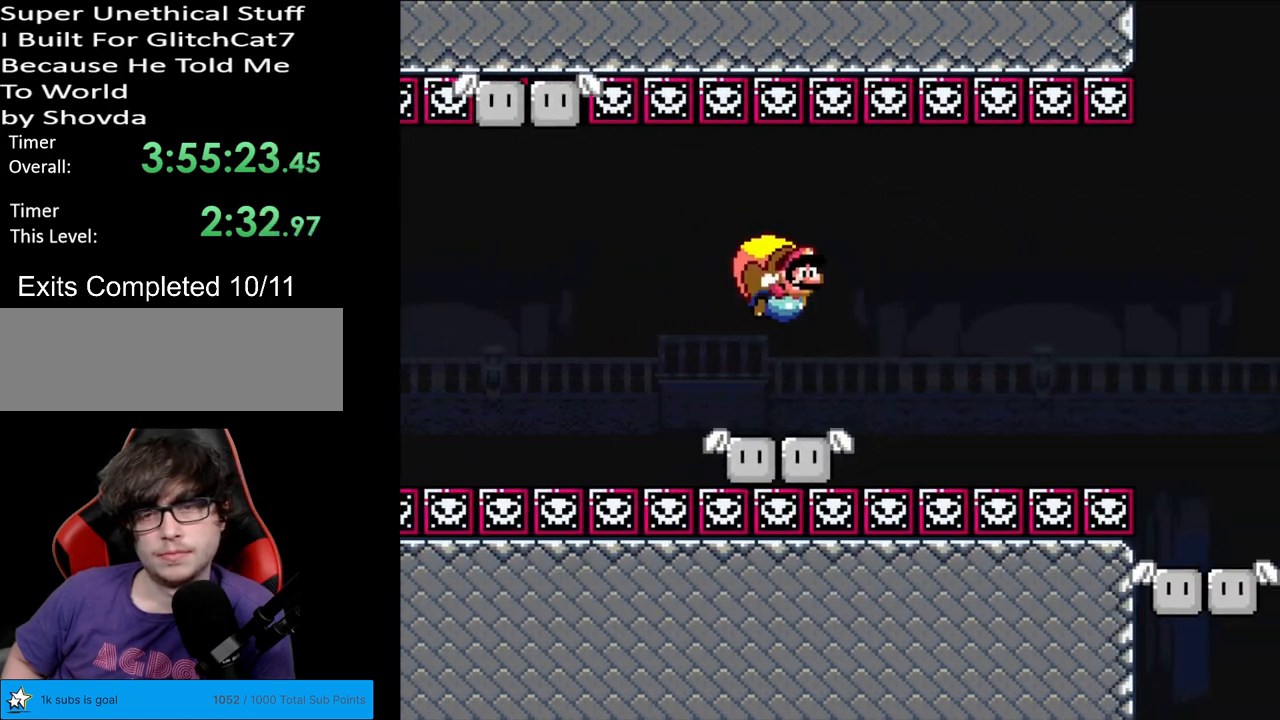
{"buttons": ["Y"], "events": [[50, "B", "down"], [183, "B", "up"], [250, "B", "down"], [367, "B", "up"], [417, "DPAD_LEFT", "up"]]}
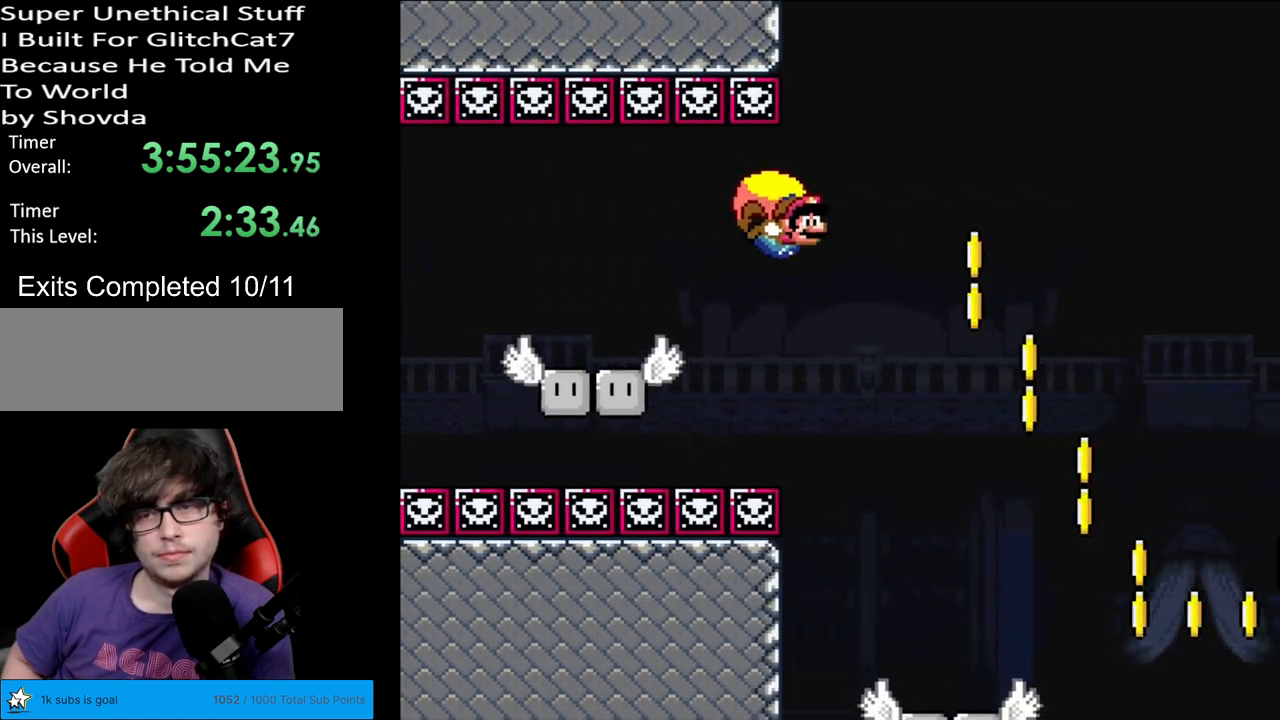
{"buttons": ["Y", "DPAD_LEFT"], "events": [[233, "DPAD_LEFT", "down"]]}
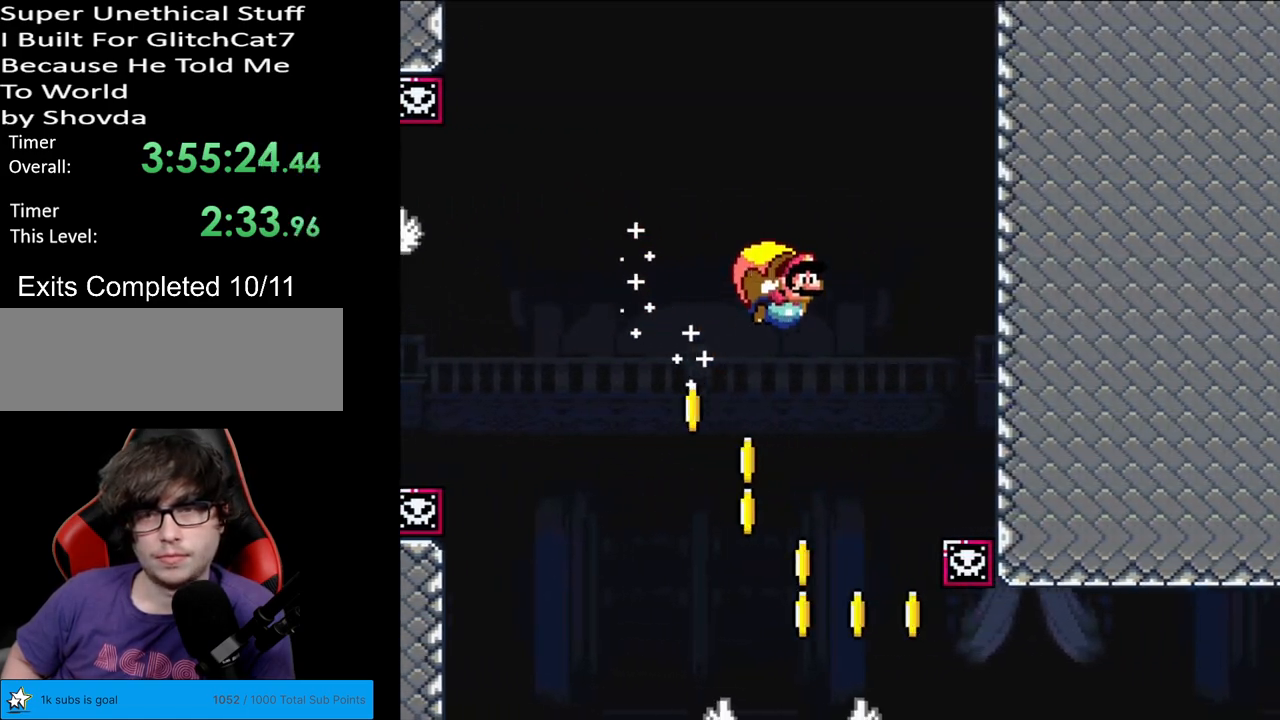
{"buttons": ["Y", "DPAD_LEFT"], "events": [[83, "X", "down"], [183, "X", "up"]]}
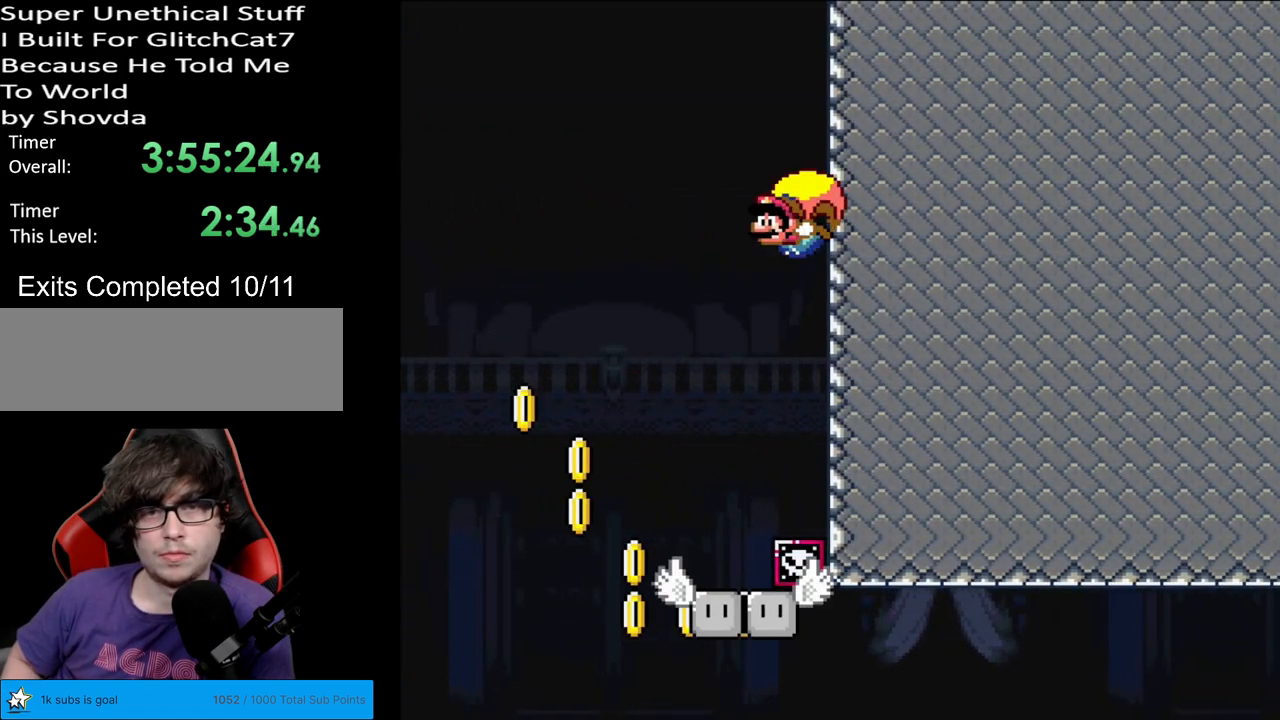
{"buttons": ["Y", "DPAD_RIGHT"], "events": [[17, "DPAD_LEFT", "up"], [100, "DPAD_LEFT", "down"], [233, "DPAD_LEFT", "up"], [367, "DPAD_RIGHT", "down"]]}
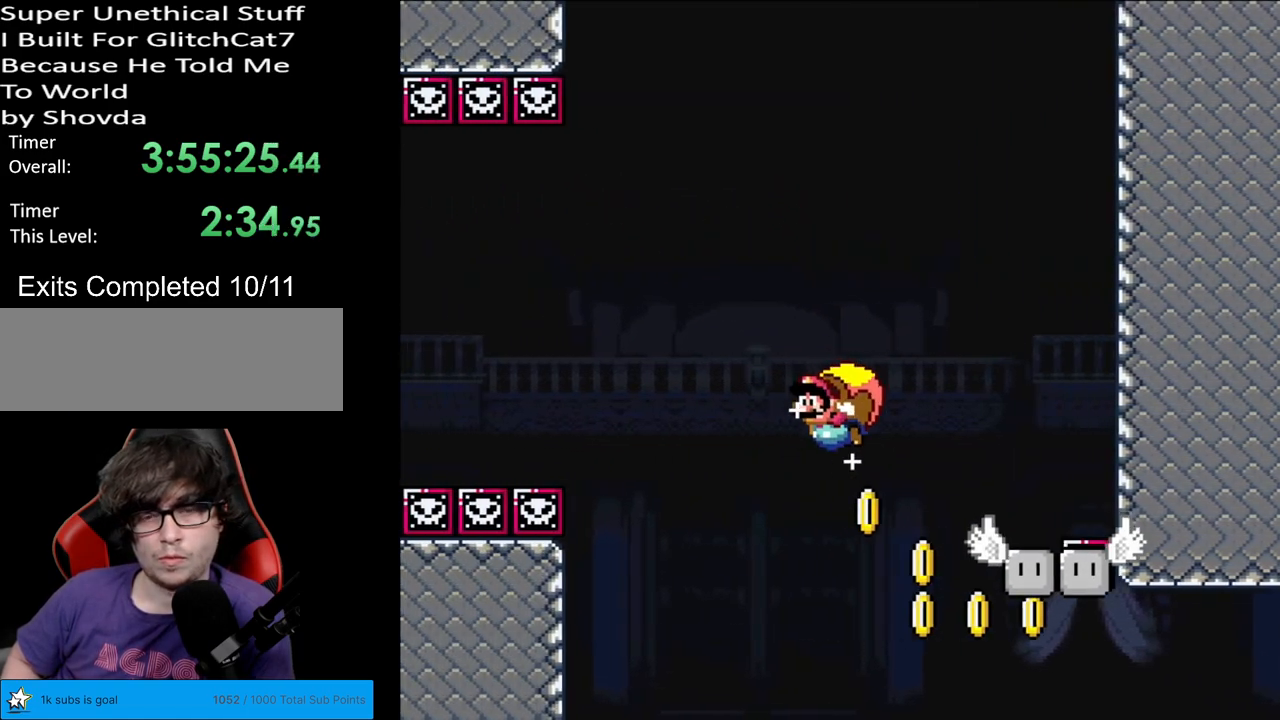
{"buttons": ["Y", "DPAD_RIGHT"], "events": [[233, "X", "down"], [350, "X", "up"]]}
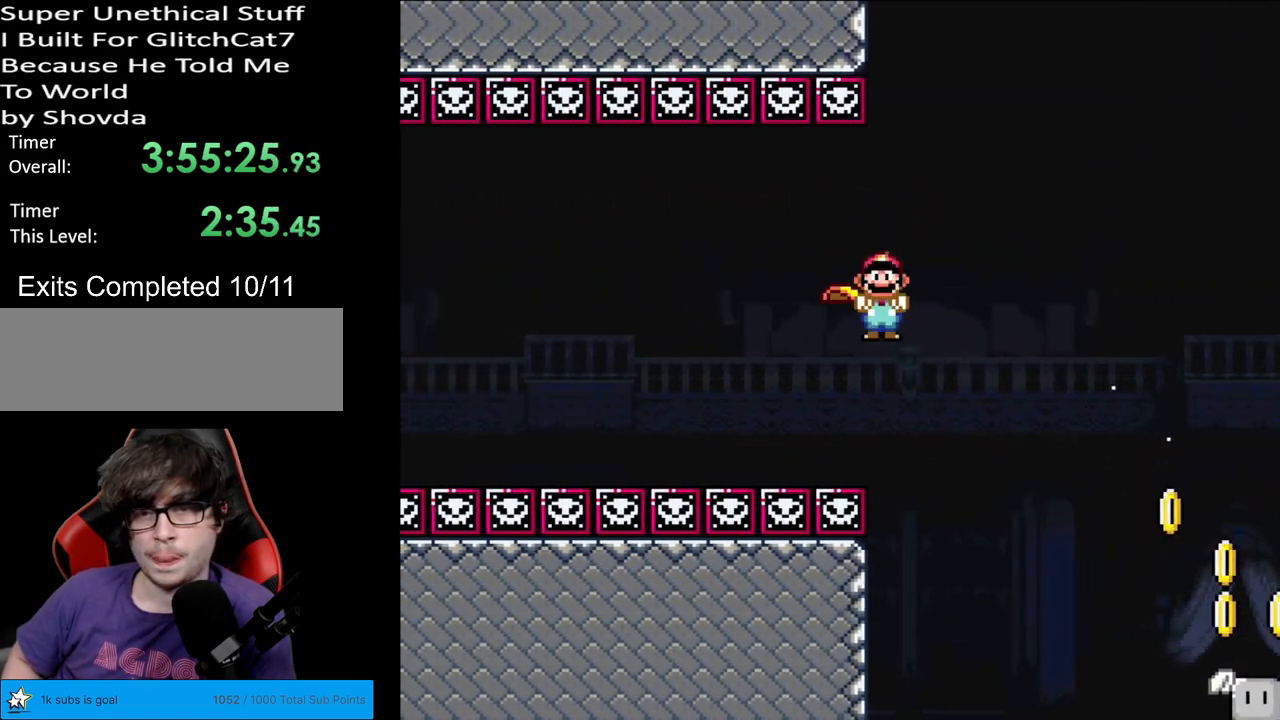
{"buttons": ["Y", "DPAD_RIGHT"], "events": []}
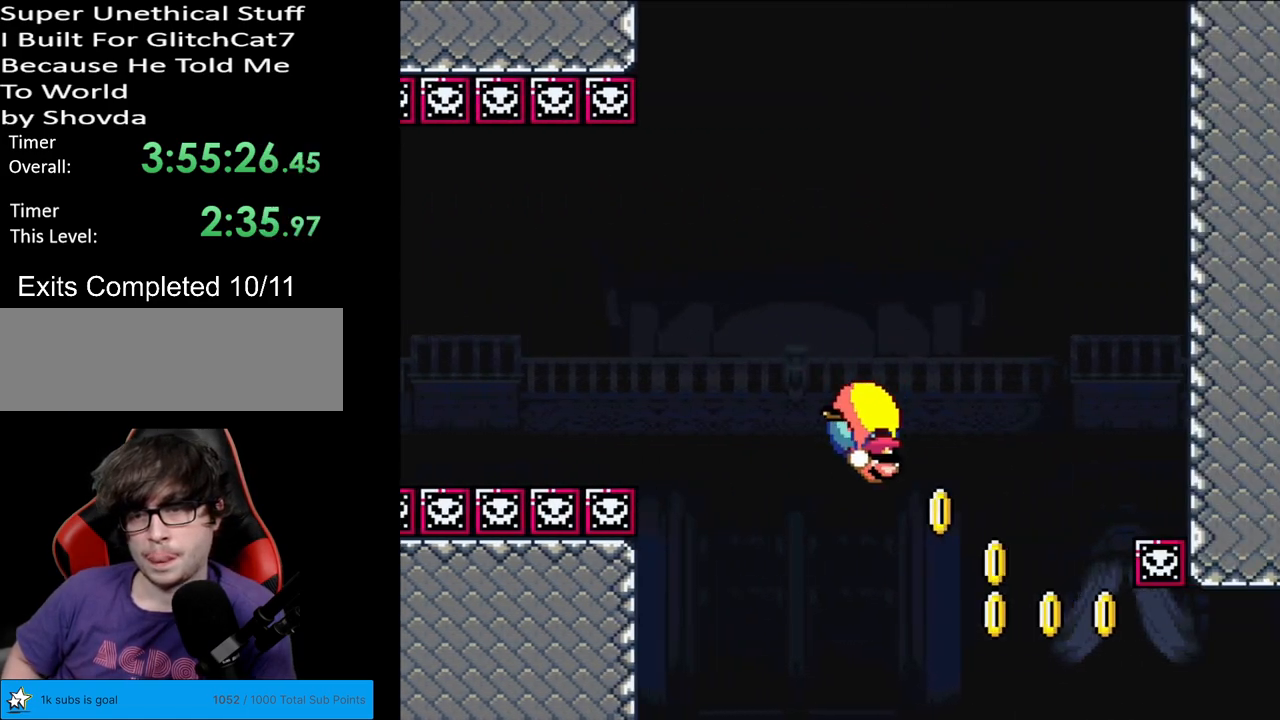
{"buttons": ["Y", "DPAD_LEFT"], "events": [[200, "DPAD_DOWN", "down"], [200, "DPAD_RIGHT", "up"], [217, "DPAD_DOWN", "up"], [217, "DPAD_LEFT", "down"]]}